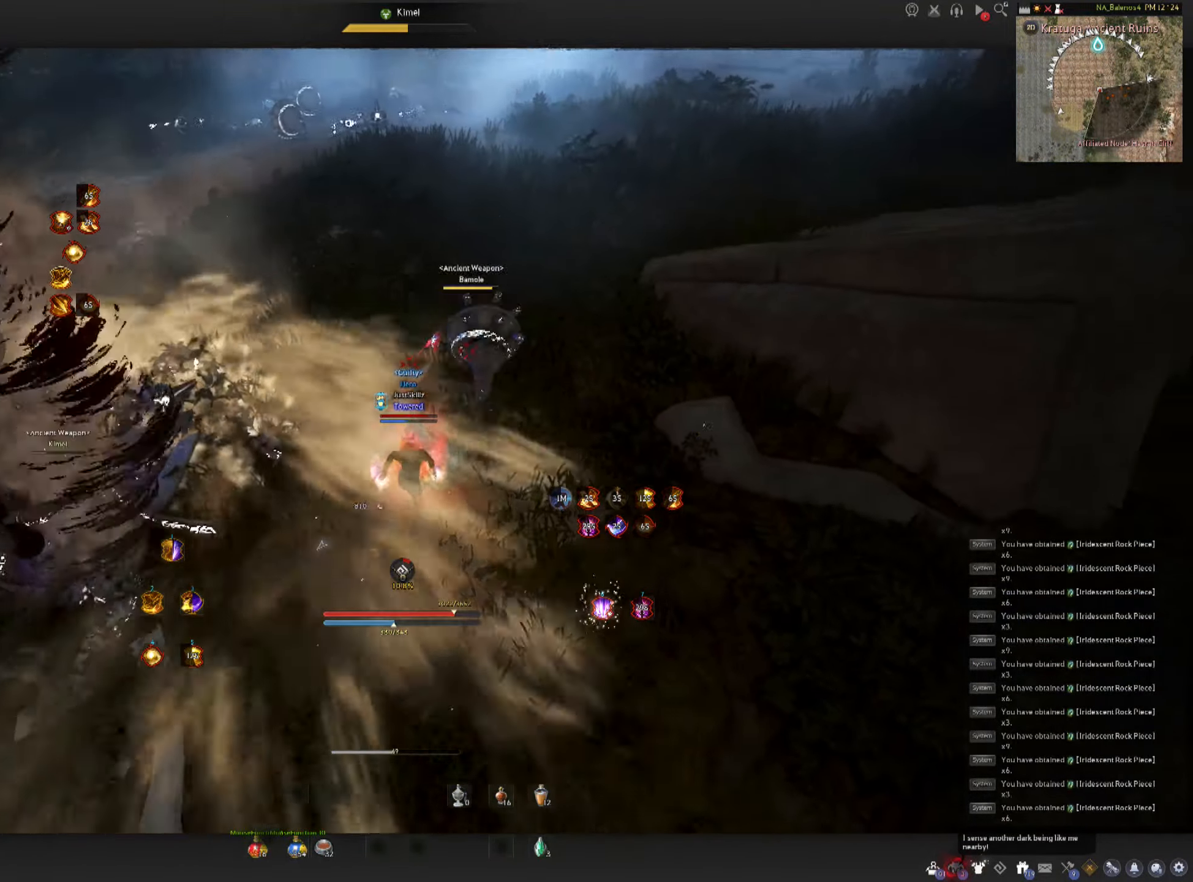
Gameplay with keyboard and mouse; each line is a JSON object with the keys and mouse buttons held at the frame after it. "events" lists presses ("down") and releases ("up") of "a", "c", "d", "e", "f", "q", "s", "shift", "space", "tab", "w", "mouse_left" and "mouse_right" between this image and that frame as [ms after this image, input, new state], when the widget could be followed in between. "mouse_left", "mouse_right" = the "left", "right" buttons of the "mouse" list. No other keys are recorded. Mouse movement is not recorded.
{"keys": [], "mouse": ["left"], "events": [[50, "w", "down"], [117, "mouse_left", "down"], [167, "f", "up"], [233, "mouse_left", "up"], [250, "mouse_left", "down"], [383, "mouse_left", "up"], [400, "mouse_left", "down"], [450, "w", "up"]]}
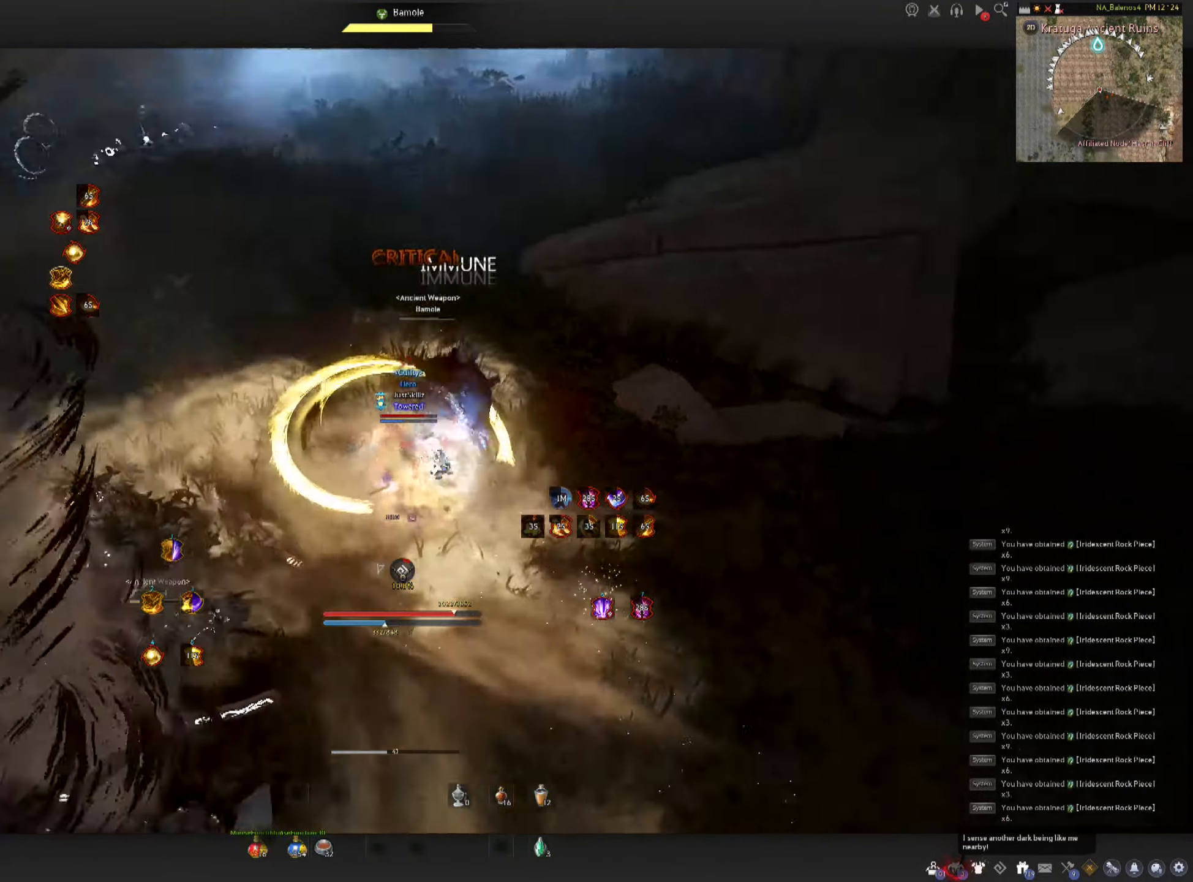
{"keys": ["f", "w"], "mouse": [], "events": [[267, "f", "down"], [267, "w", "down"], [367, "mouse_left", "up"]]}
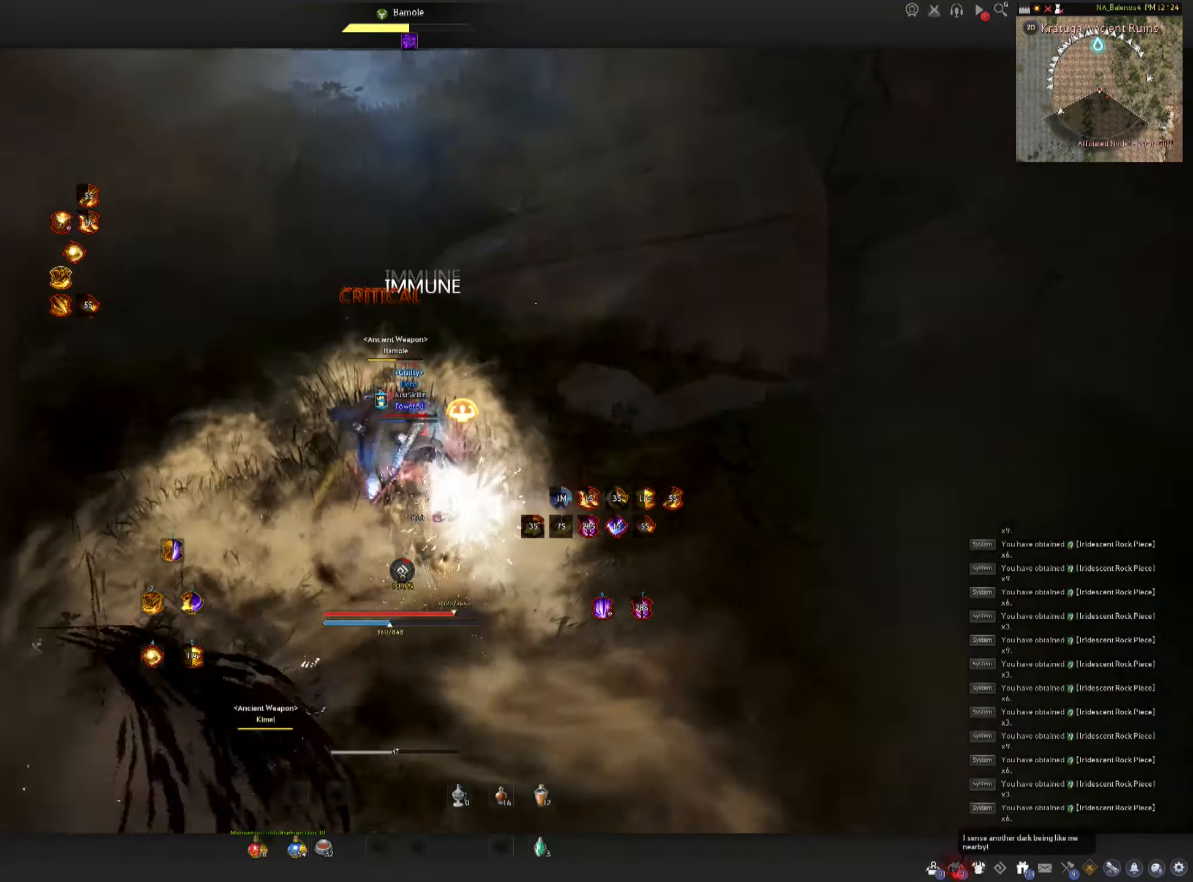
{"keys": [], "mouse": ["right"], "events": [[133, "f", "up"], [133, "mouse_right", "down"], [467, "w", "up"]]}
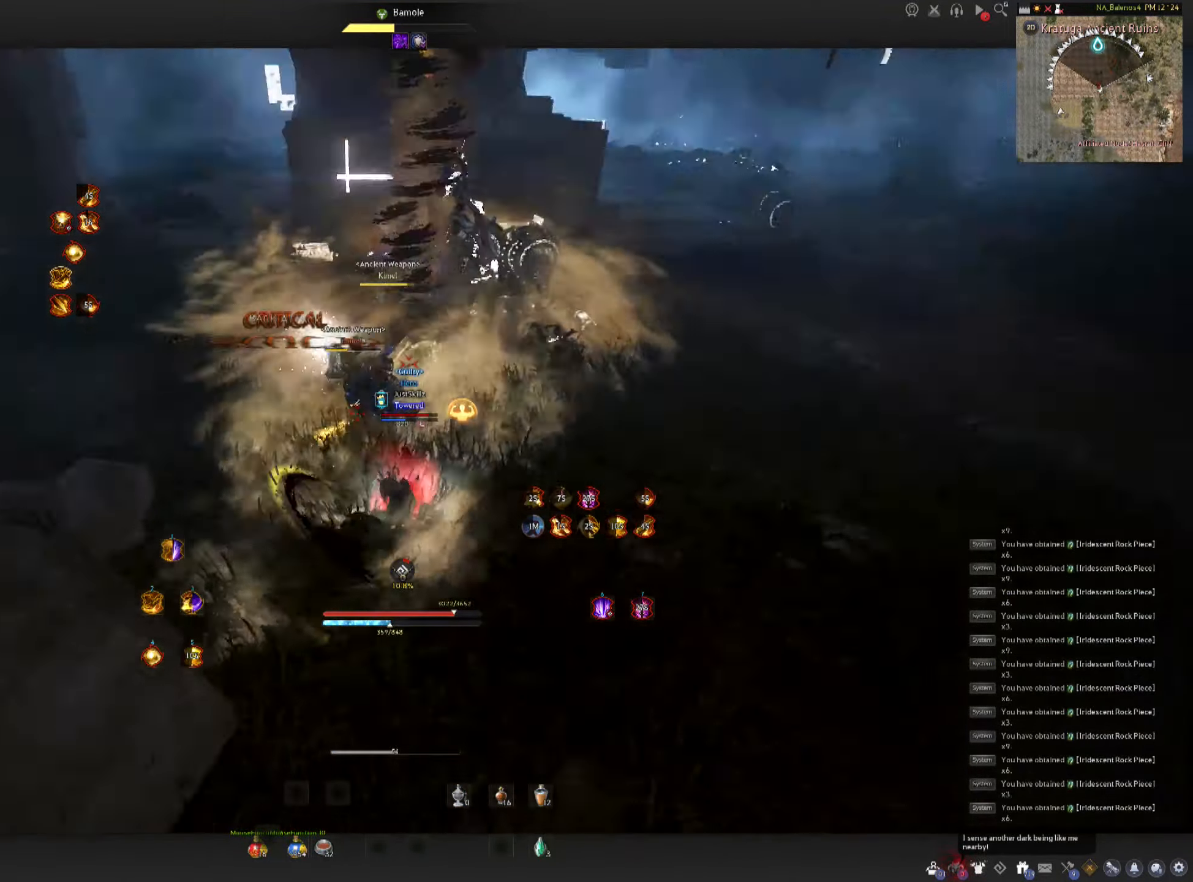
{"keys": [], "mouse": [], "events": [[233, "space", "down"], [284, "space", "up"], [300, "mouse_right", "up"], [384, "space", "down"], [417, "mouse_left", "down"], [467, "space", "up"], [500, "mouse_left", "up"]]}
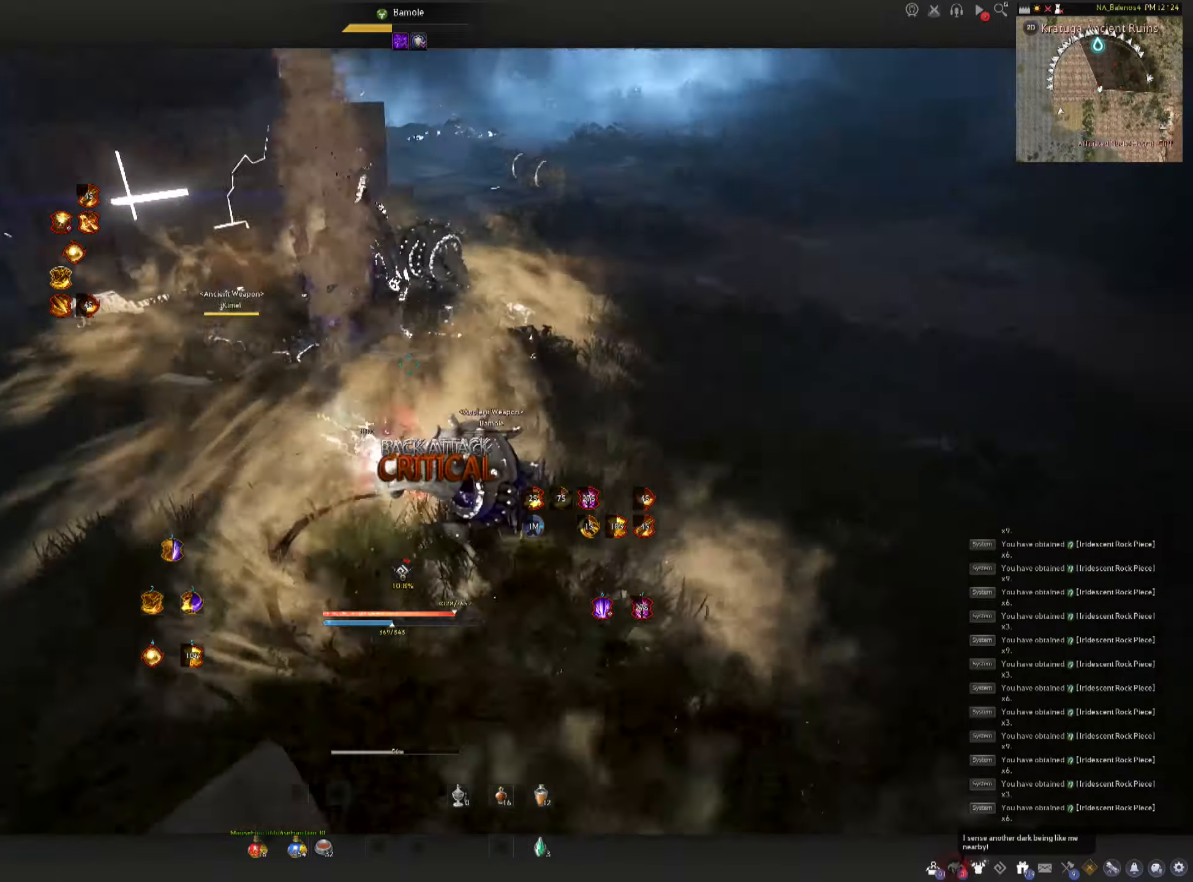
{"keys": [], "mouse": [], "events": [[50, "space", "down"], [67, "mouse_left", "down"], [134, "space", "up"], [150, "mouse_left", "up"], [184, "mouse_left", "down"], [200, "space", "down"], [284, "mouse_left", "up"], [350, "mouse_left", "down"], [417, "space", "up"], [484, "mouse_left", "up"]]}
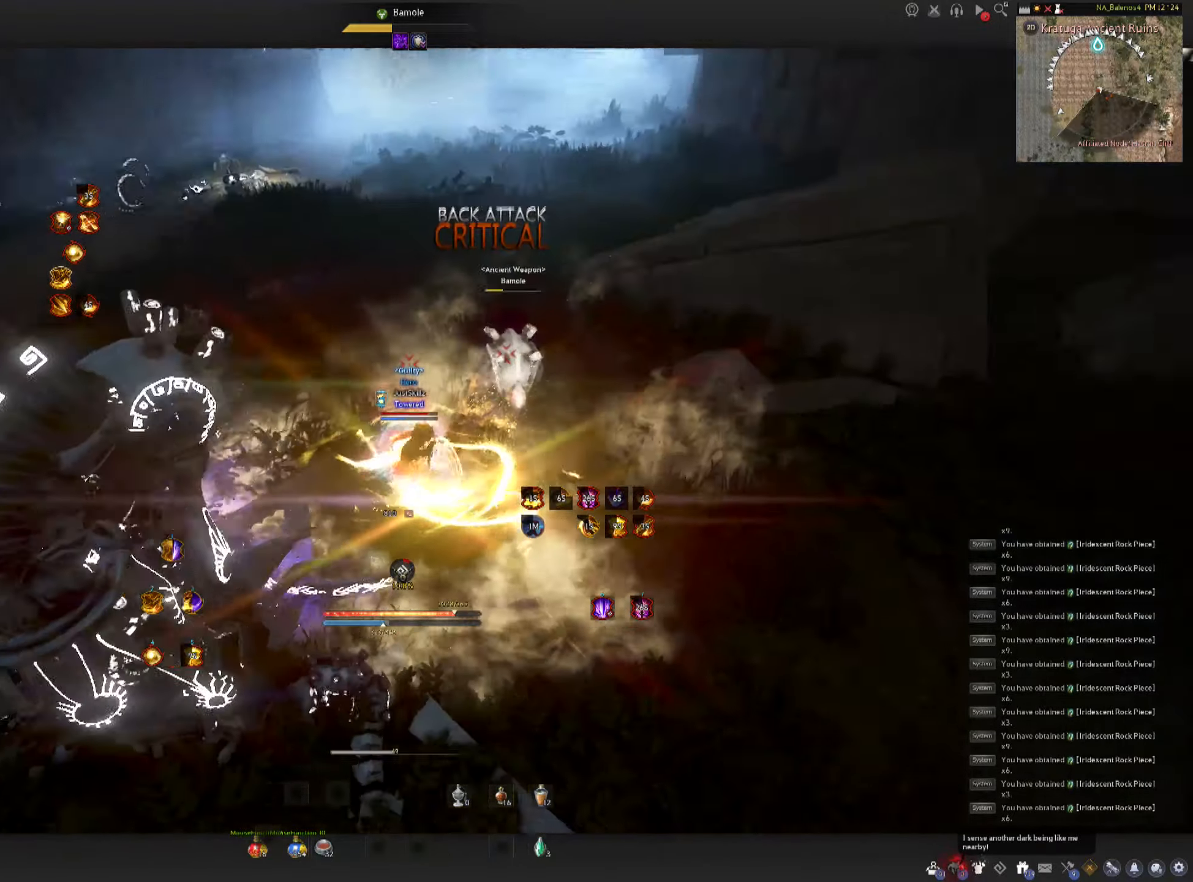
{"keys": ["shift", "w"], "mouse": [], "events": [[150, "w", "down"], [167, "shift", "down"]]}
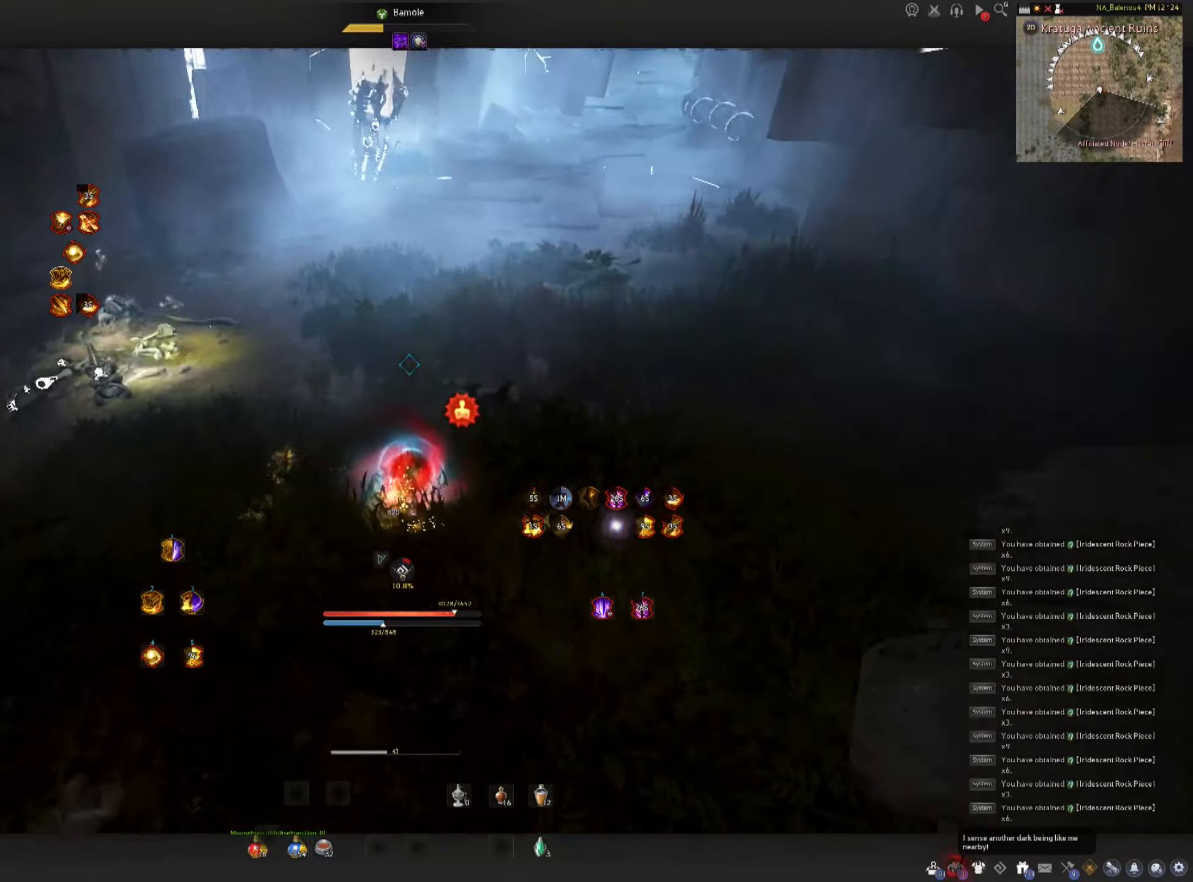
{"keys": ["w"], "mouse": ["left"], "events": [[67, "shift", "up"], [84, "mouse_left", "down"]]}
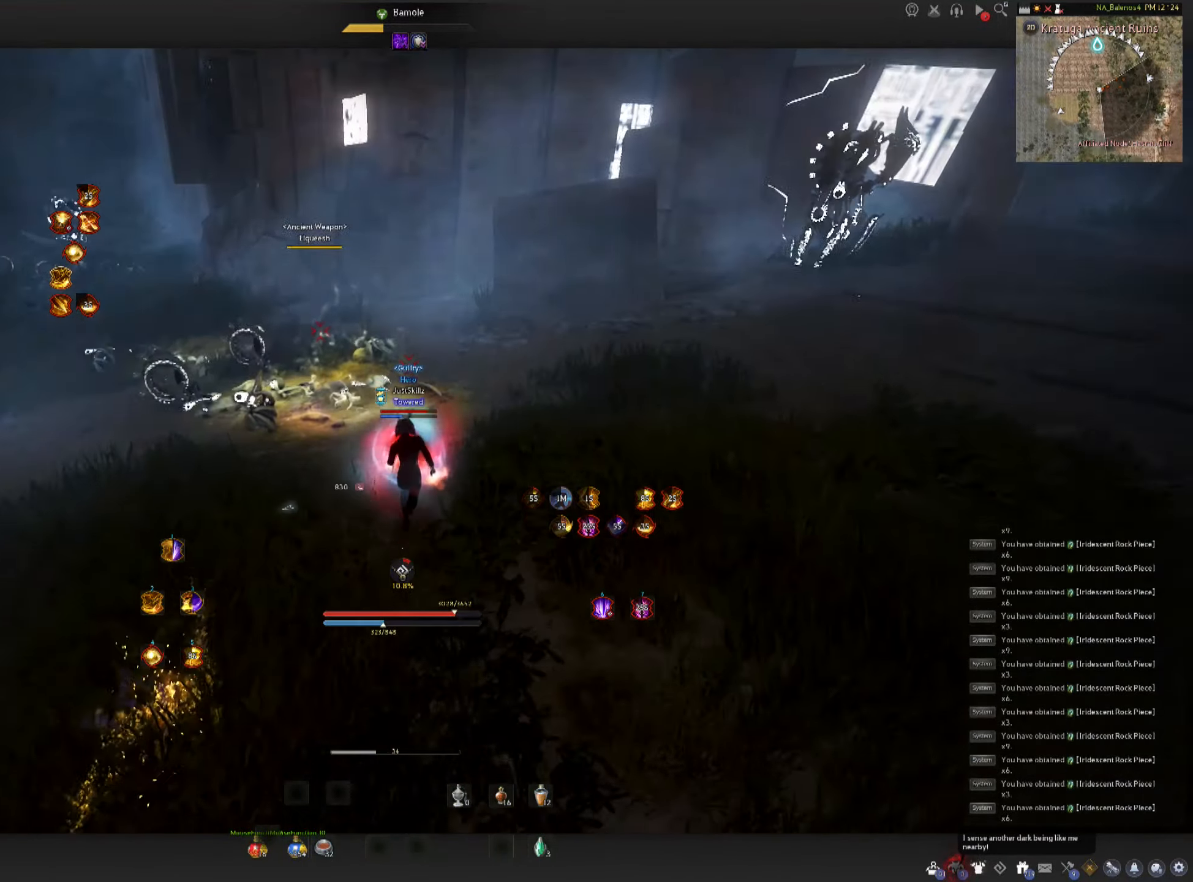
{"keys": ["shift"], "mouse": ["right"], "events": [[17, "mouse_left", "up"], [84, "mouse_left", "down"], [134, "mouse_left", "up"], [150, "w", "up"], [184, "shift", "down"], [200, "mouse_right", "down"], [467, "mouse_right", "up"], [484, "mouse_right", "down"]]}
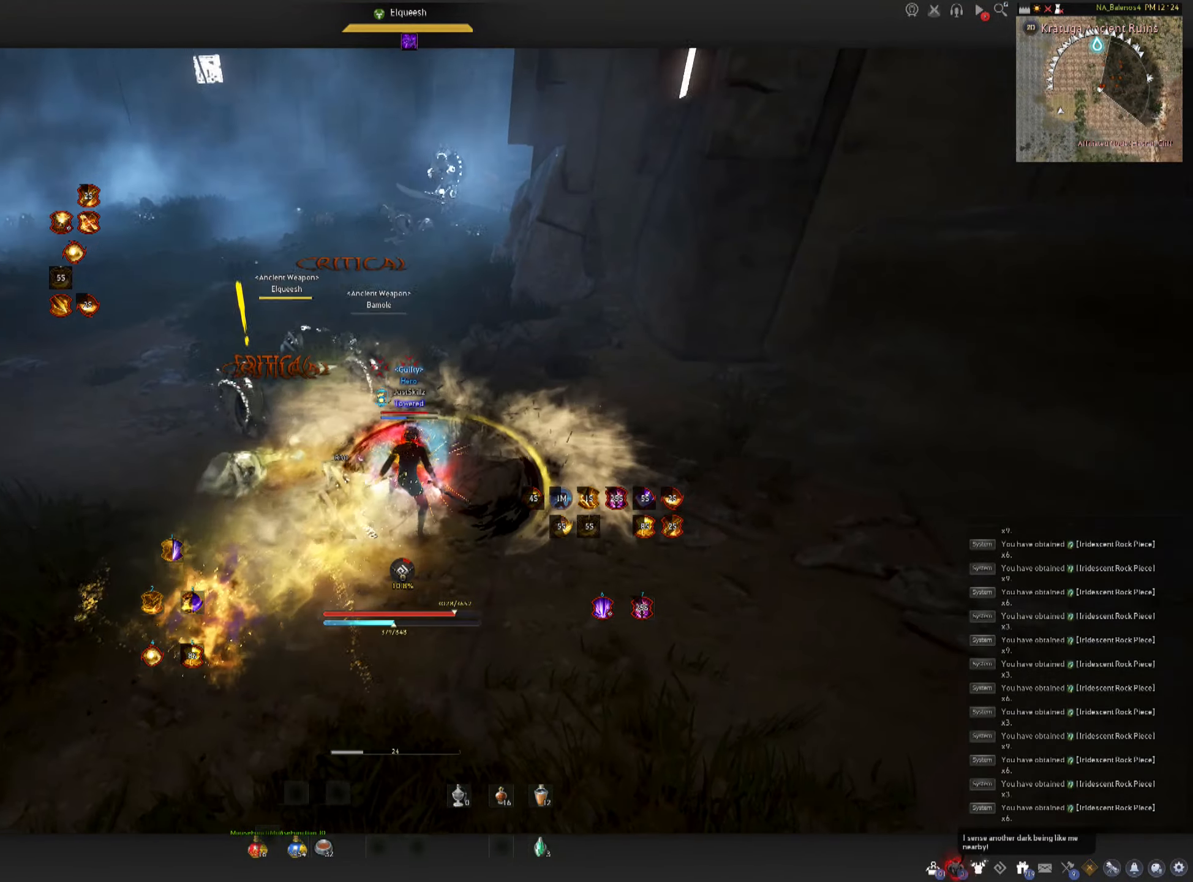
{"keys": ["shift"], "mouse": [], "events": [[134, "mouse_right", "up"], [150, "mouse_right", "down"], [434, "mouse_right", "up"]]}
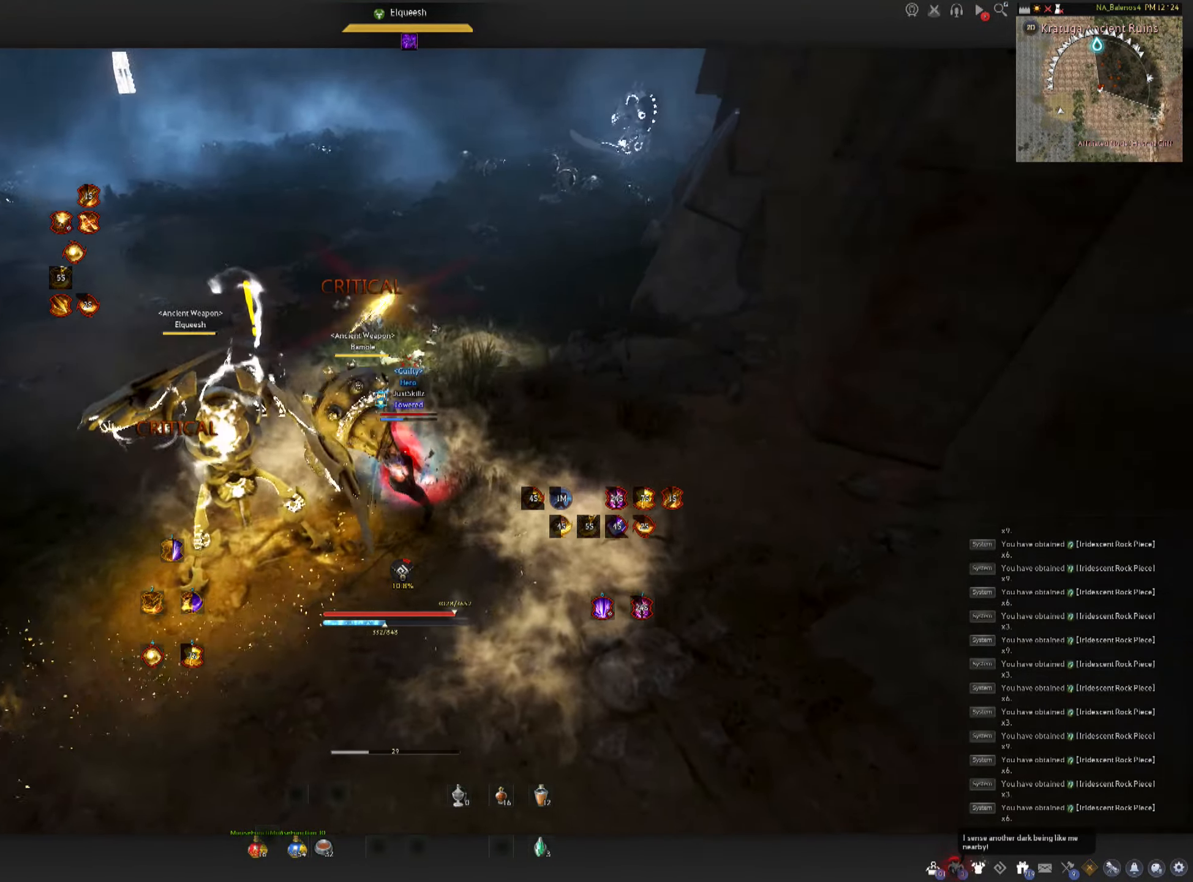
{"keys": ["d", "shift"], "mouse": [], "events": [[17, "shift", "up"], [484, "d", "down"], [484, "shift", "down"]]}
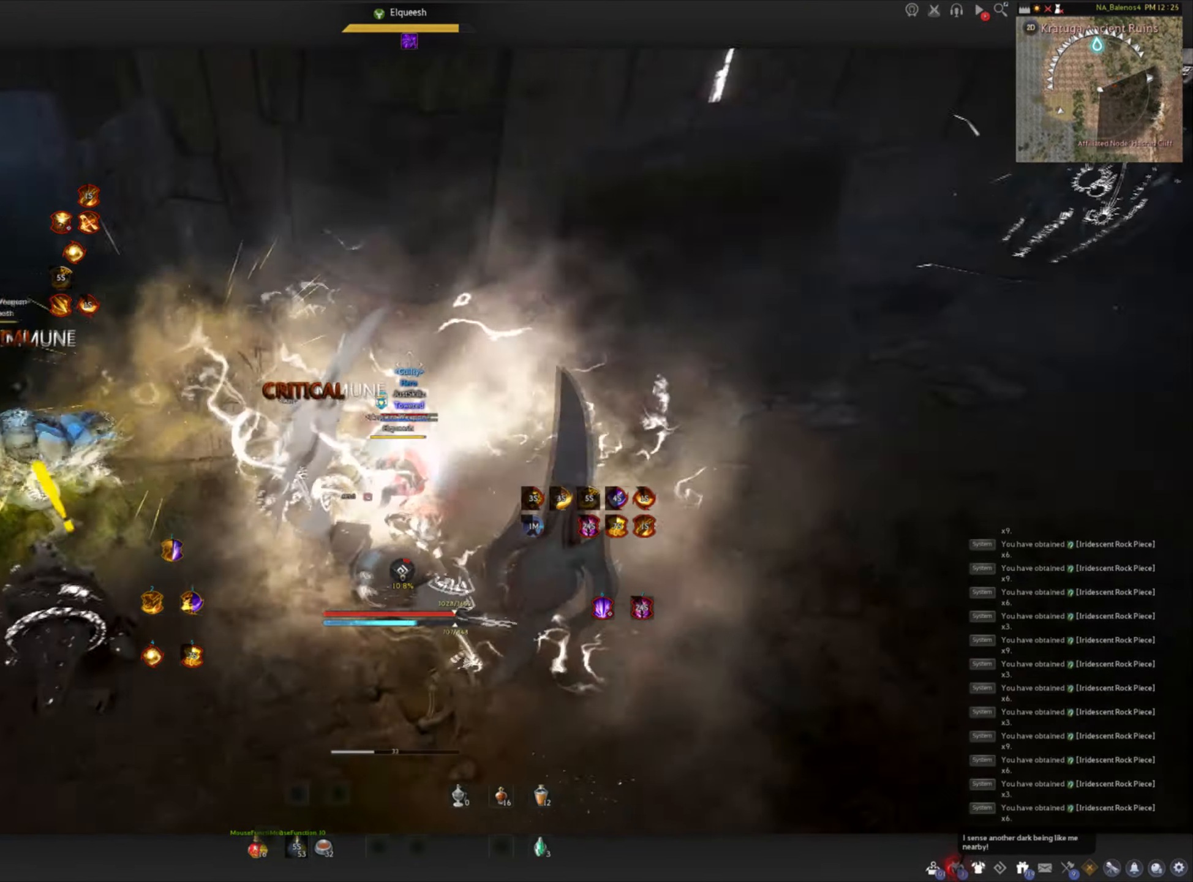
{"keys": ["f", "w"], "mouse": [], "events": [[300, "d", "up"], [317, "shift", "up"], [367, "w", "down"], [467, "f", "down"]]}
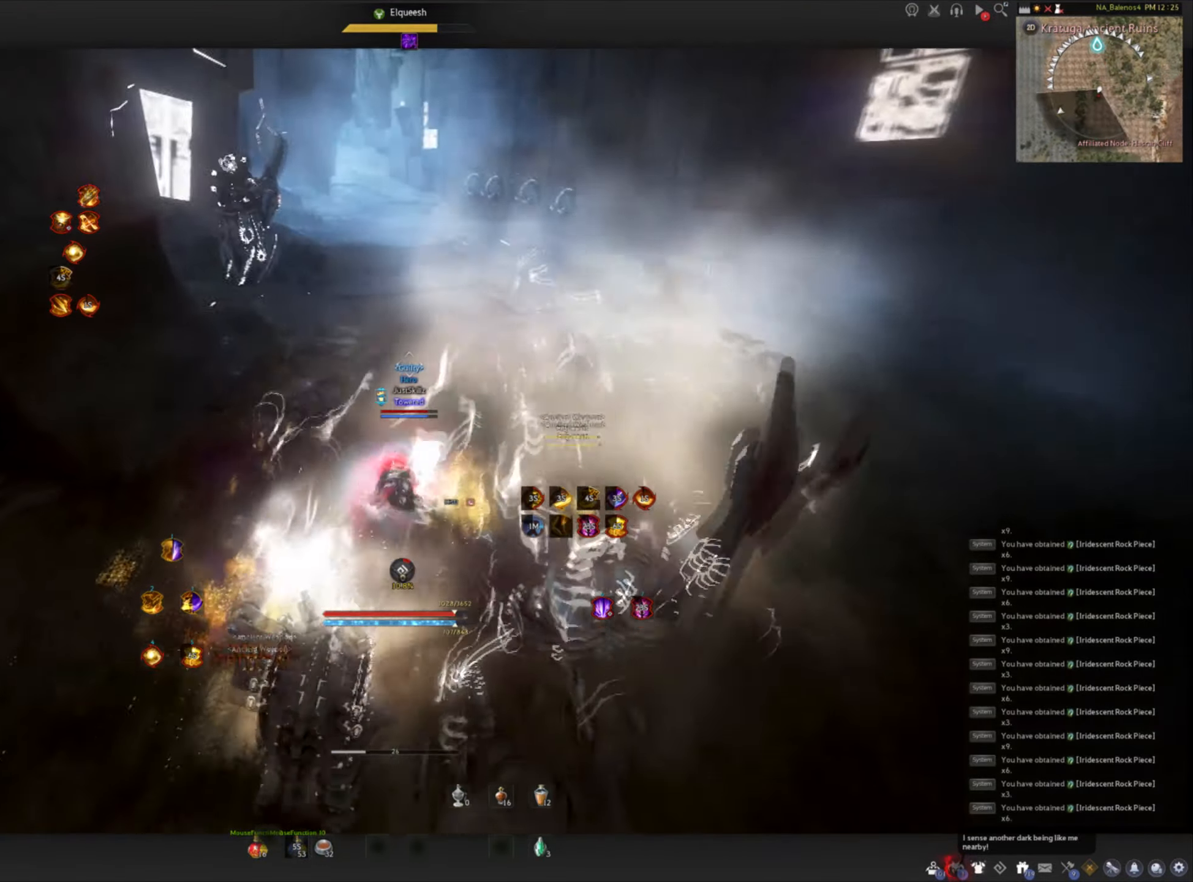
{"keys": ["f", "w"], "mouse": ["left"], "events": [[417, "mouse_left", "down"]]}
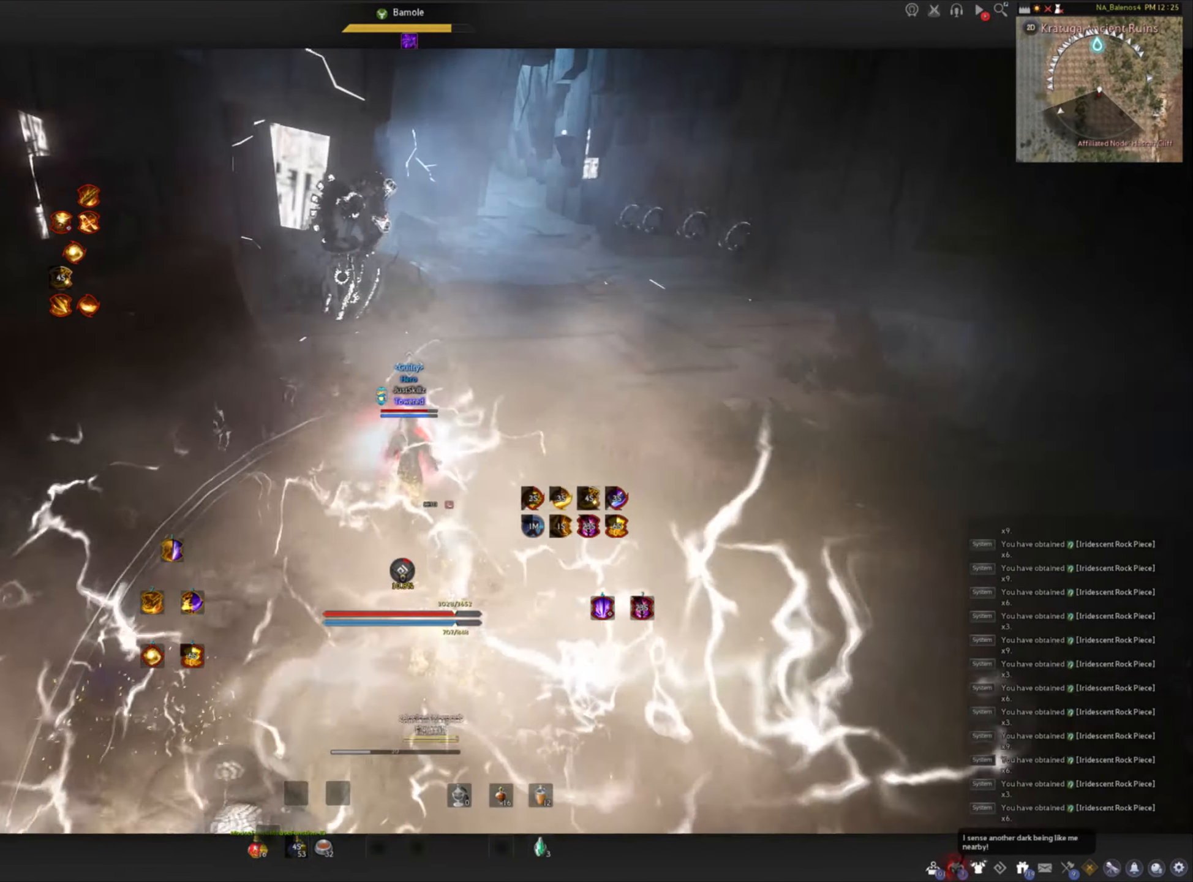
{"keys": ["shift"], "mouse": [], "events": [[184, "f", "up"], [284, "w", "up"], [484, "mouse_left", "up"], [500, "shift", "down"]]}
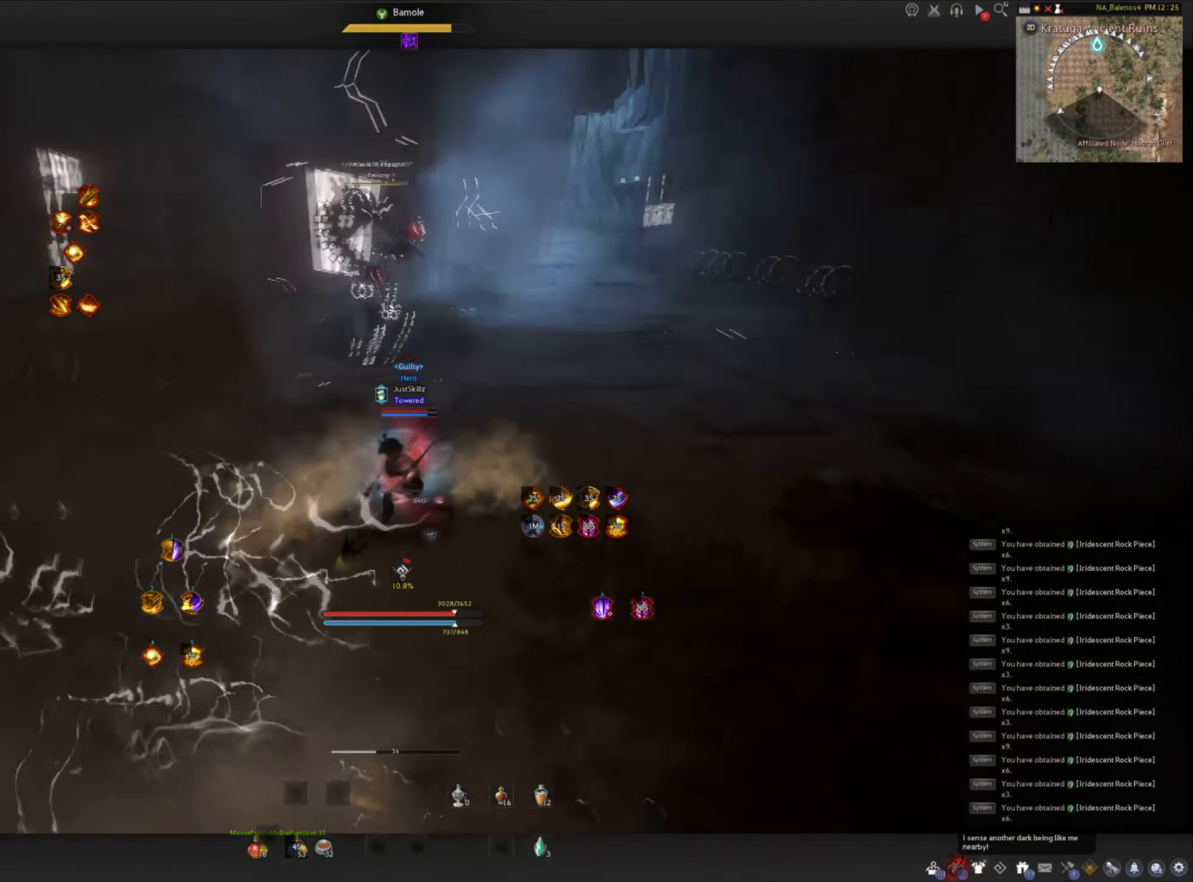
{"keys": [], "mouse": ["left"], "events": [[184, "w", "down"], [267, "mouse_left", "down"], [350, "w", "up"], [466, "shift", "up"]]}
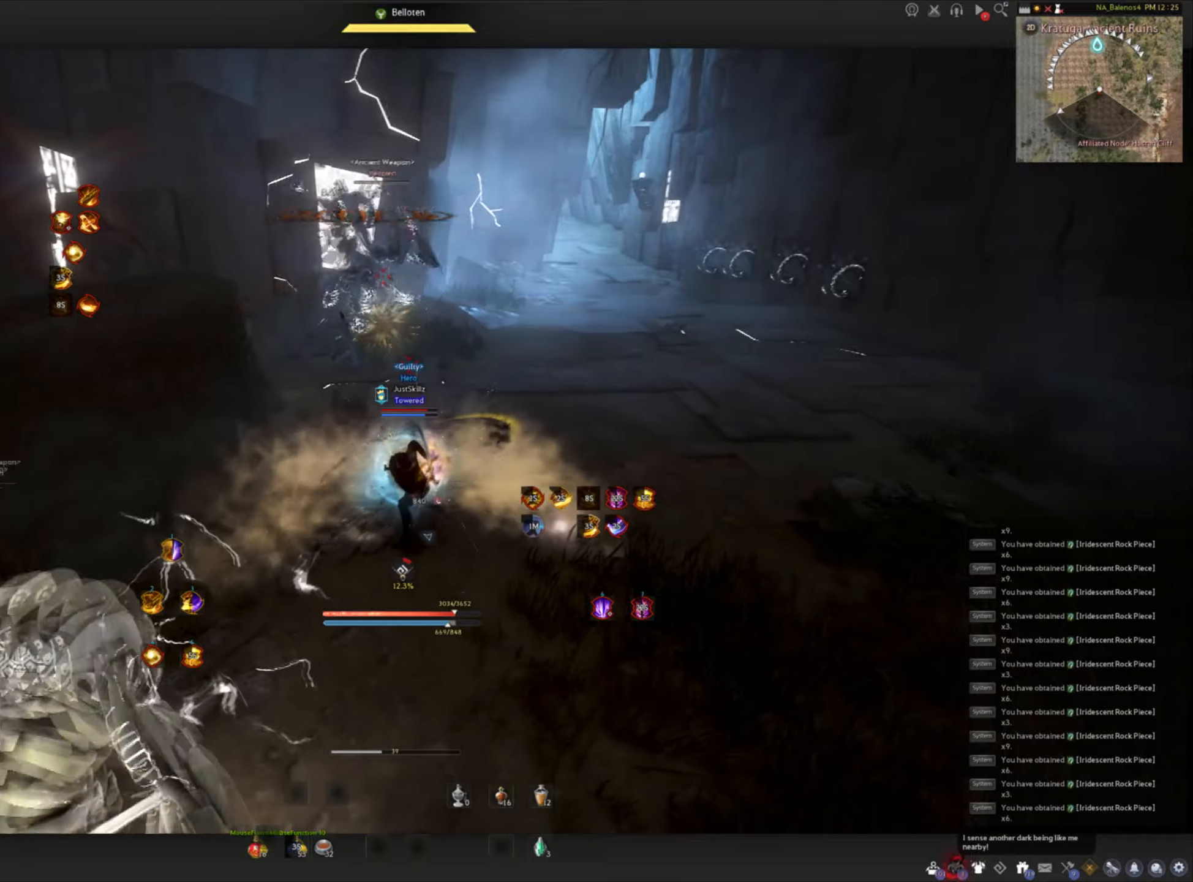
{"keys": [], "mouse": [], "events": [[66, "s", "down"], [116, "f", "down"], [150, "mouse_left", "up"], [400, "mouse_left", "down"], [400, "space", "down"], [416, "f", "up"], [416, "s", "up"], [466, "space", "up"], [500, "mouse_left", "up"]]}
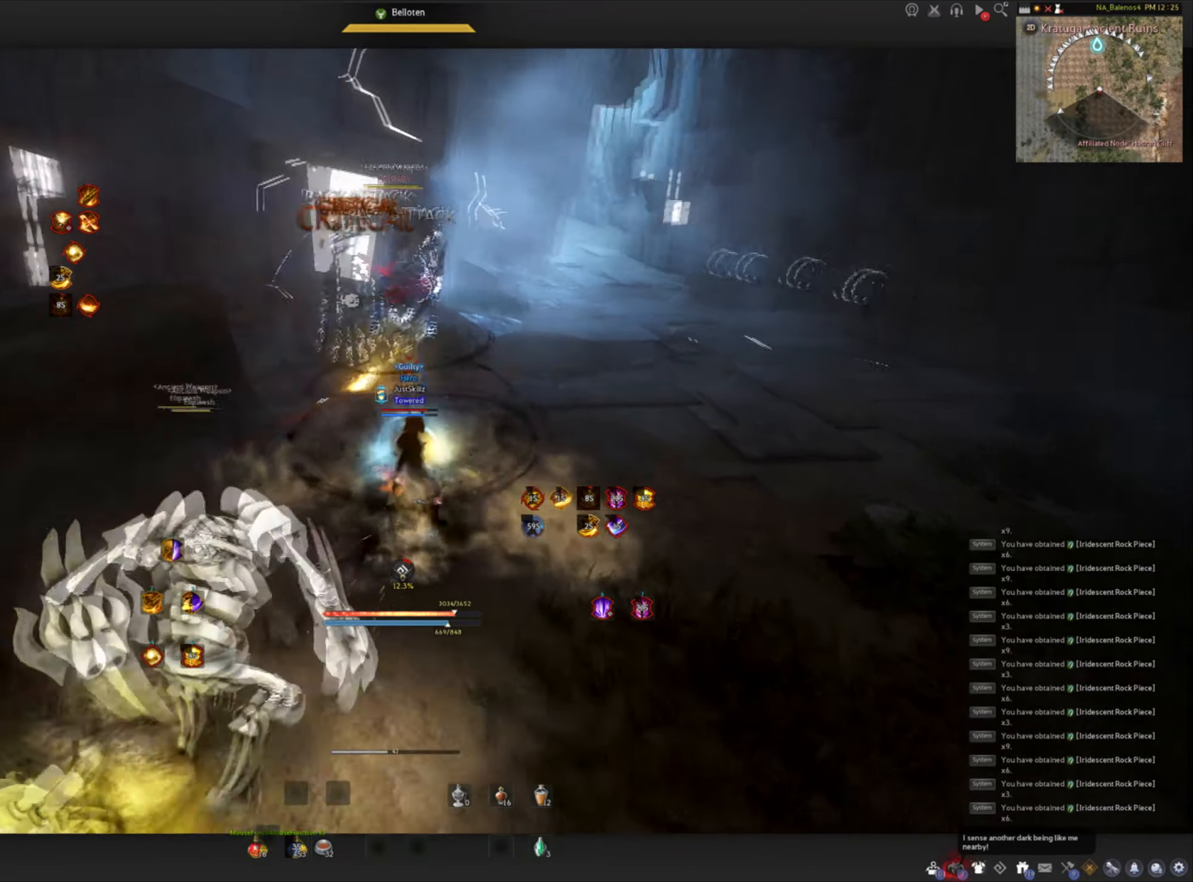
{"keys": ["shift", "w"], "mouse": [], "events": [[33, "mouse_left", "down"], [66, "space", "down"], [133, "mouse_left", "up"], [183, "mouse_left", "down"], [266, "space", "up"], [350, "mouse_left", "up"], [366, "w", "down"], [400, "shift", "down"]]}
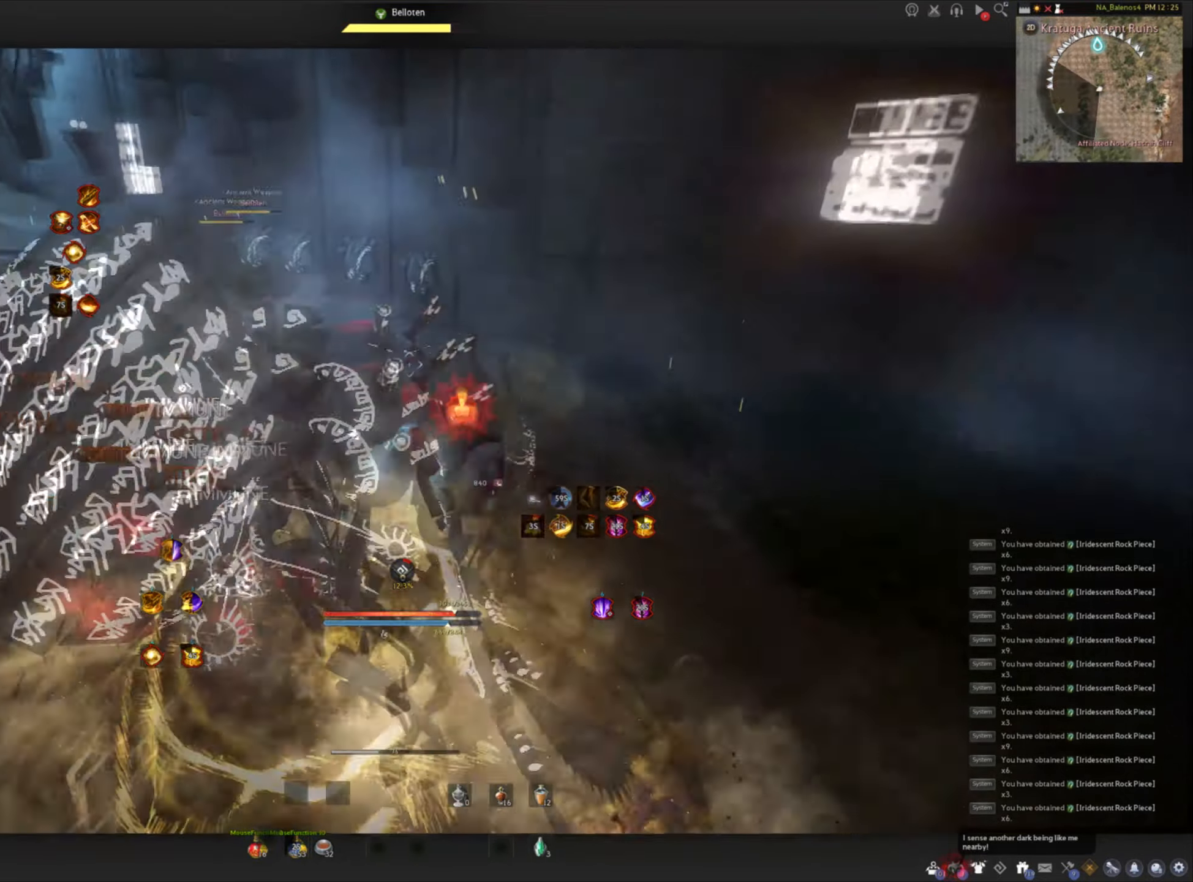
{"keys": ["s"], "mouse": [], "events": [[400, "w", "up"], [416, "shift", "up"], [500, "s", "down"]]}
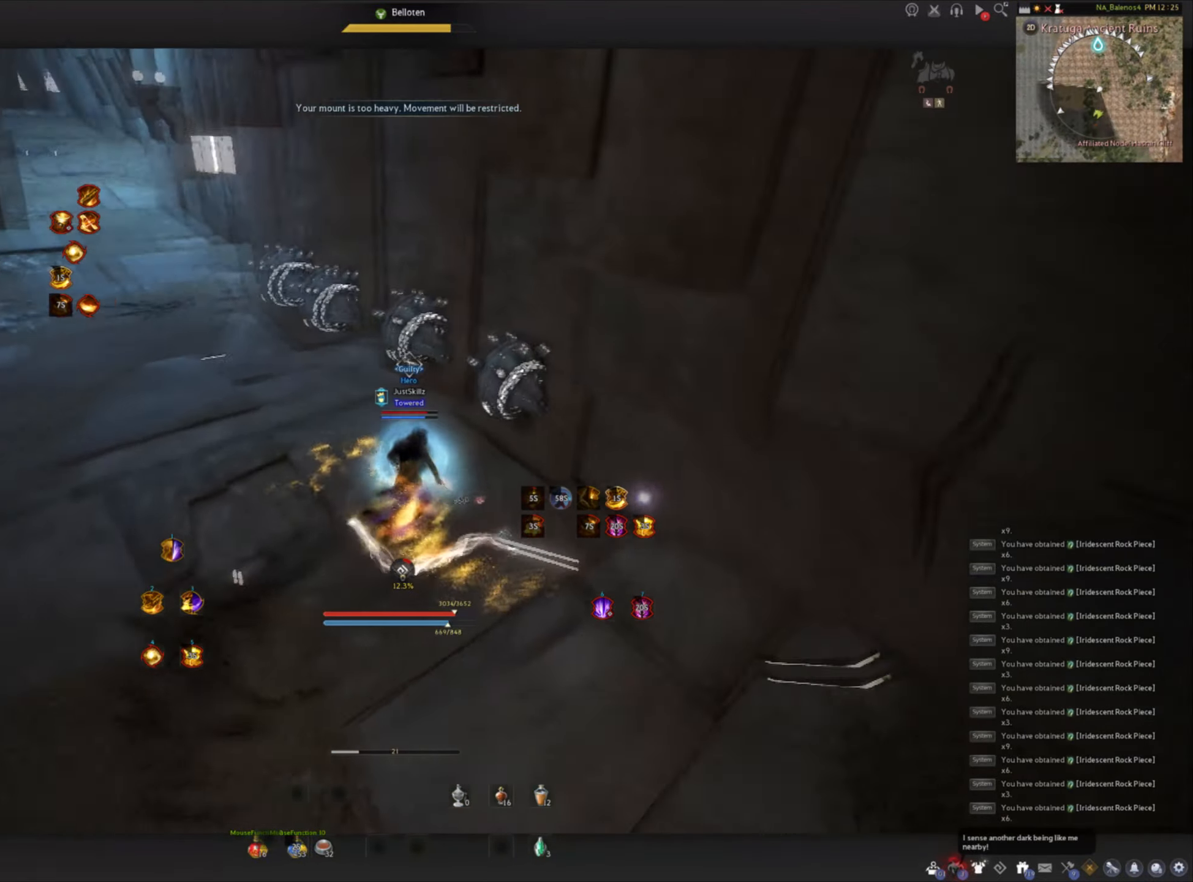
{"keys": ["space"], "mouse": ["left"], "events": [[50, "f", "down"], [300, "space", "down"], [316, "mouse_left", "down"], [366, "f", "up"], [366, "s", "up"], [383, "space", "up"], [416, "mouse_left", "up"], [450, "mouse_left", "down"], [483, "space", "down"]]}
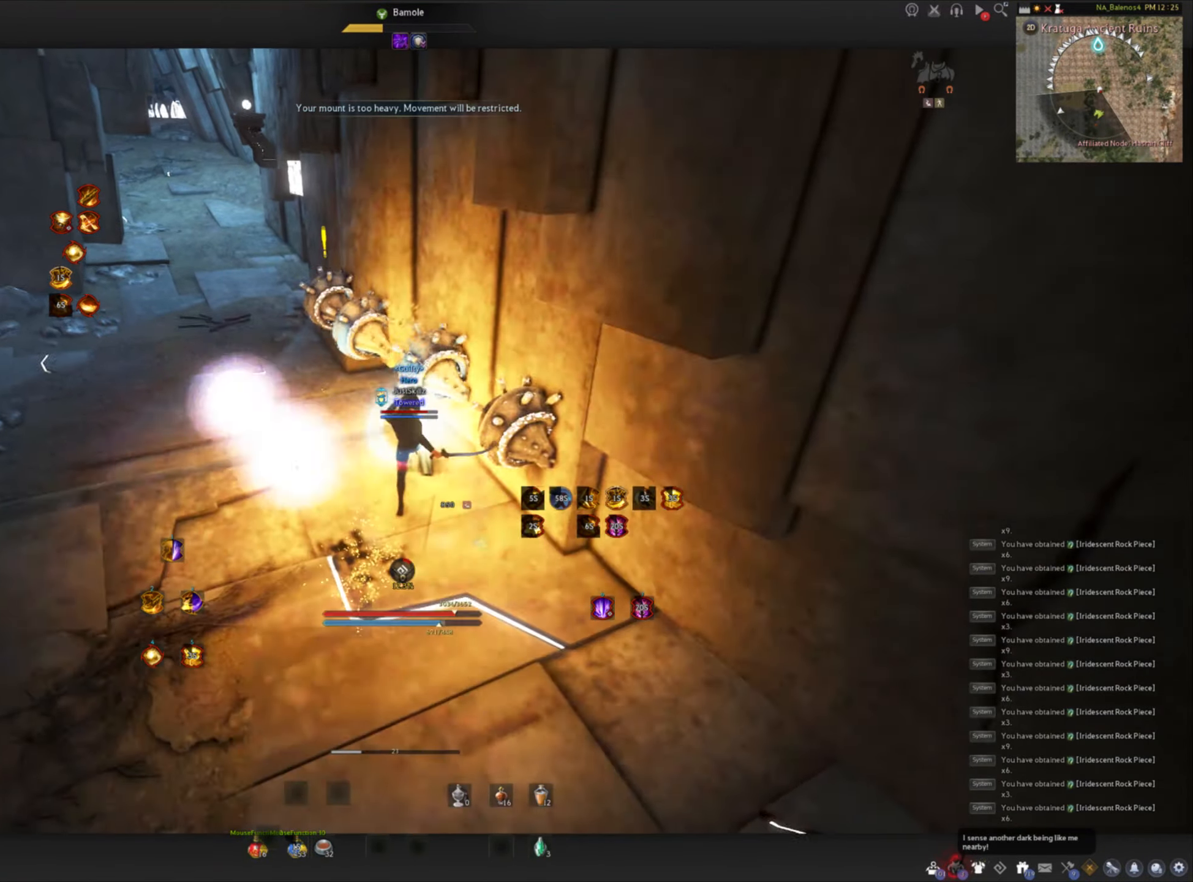
{"keys": [], "mouse": [], "events": [[50, "mouse_left", "up"], [66, "space", "up"], [100, "mouse_left", "down"], [150, "space", "down"], [183, "mouse_left", "up"], [233, "space", "up"], [250, "mouse_left", "down"], [333, "mouse_left", "up"], [400, "mouse_left", "down"], [500, "mouse_left", "up"]]}
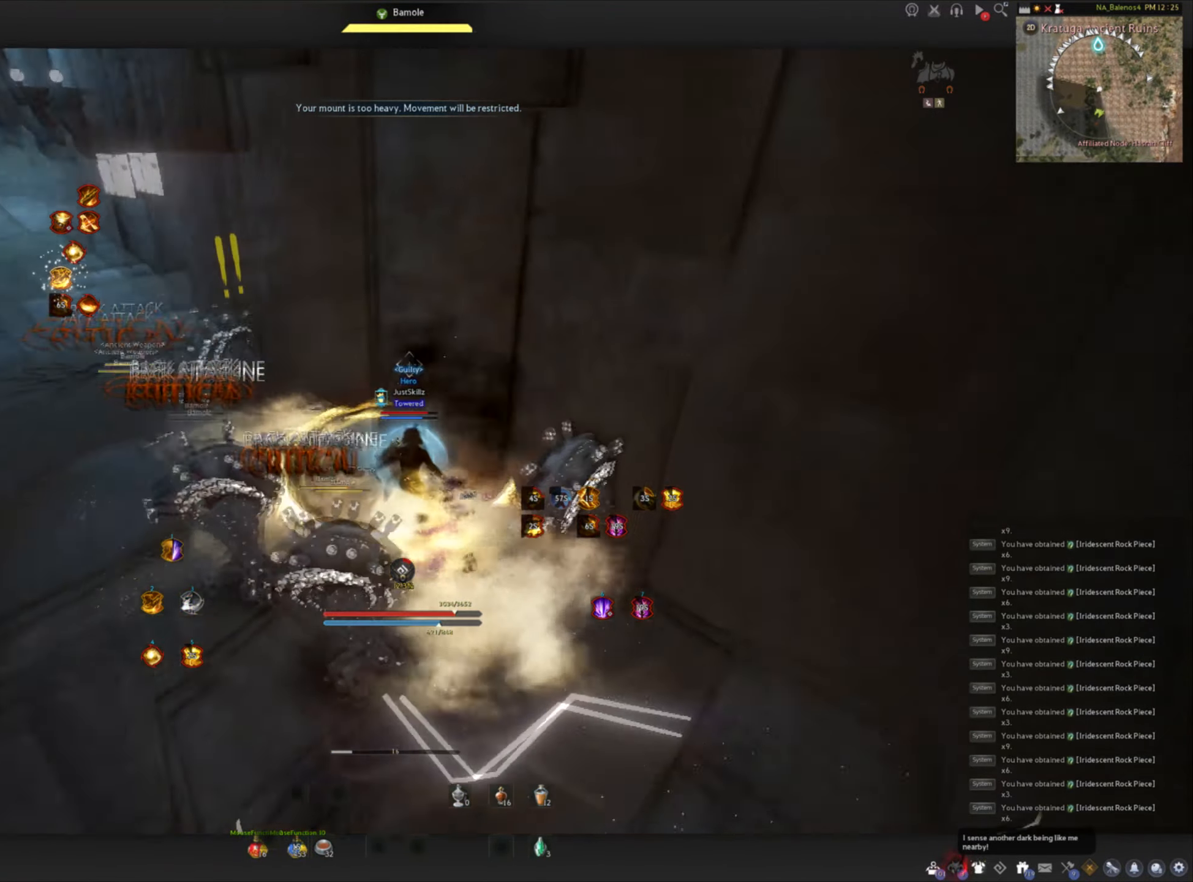
{"keys": ["d", "shift"], "mouse": [], "events": [[50, "mouse_left", "down"], [133, "mouse_left", "up"], [200, "mouse_left", "down"], [266, "mouse_left", "up"], [450, "d", "down"], [483, "shift", "down"]]}
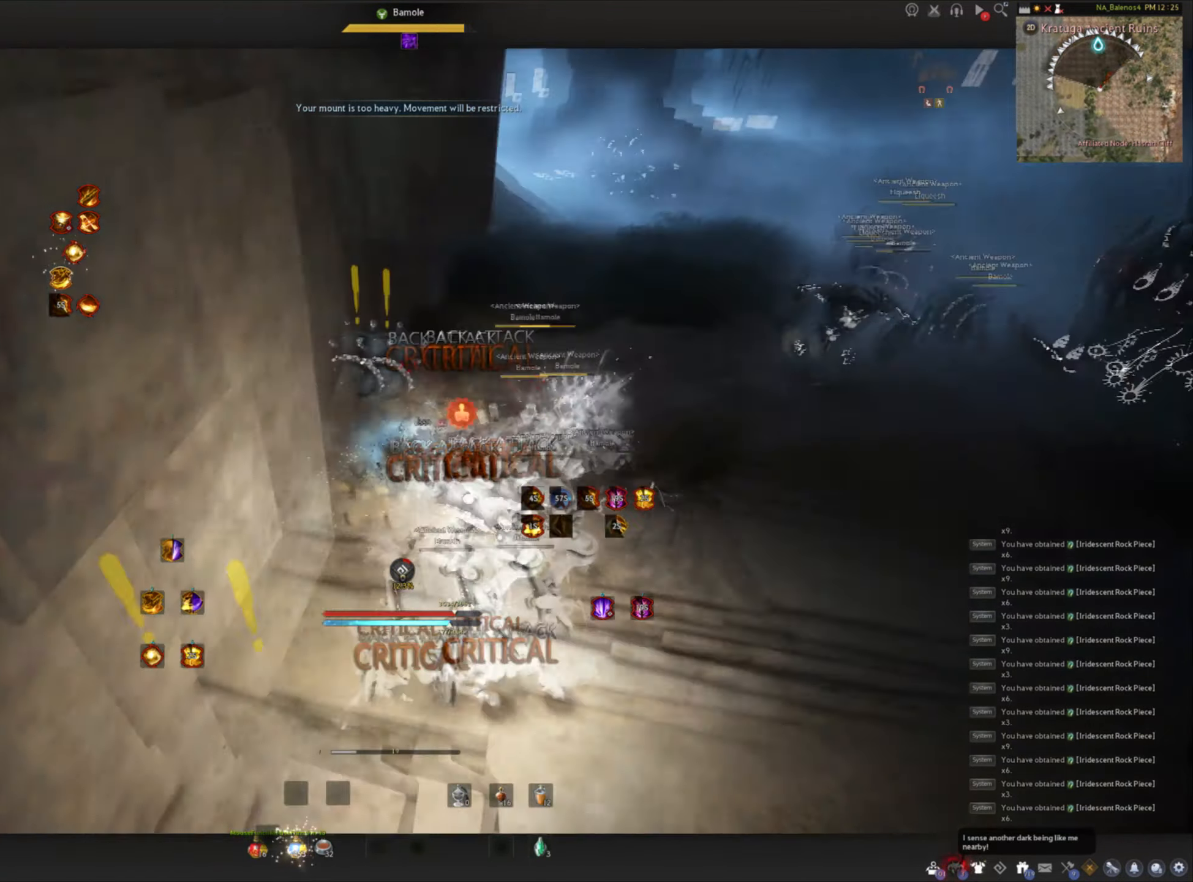
{"keys": [], "mouse": ["right"], "events": [[300, "w", "down"], [316, "d", "up"], [316, "shift", "up"], [433, "mouse_right", "down"], [483, "w", "up"]]}
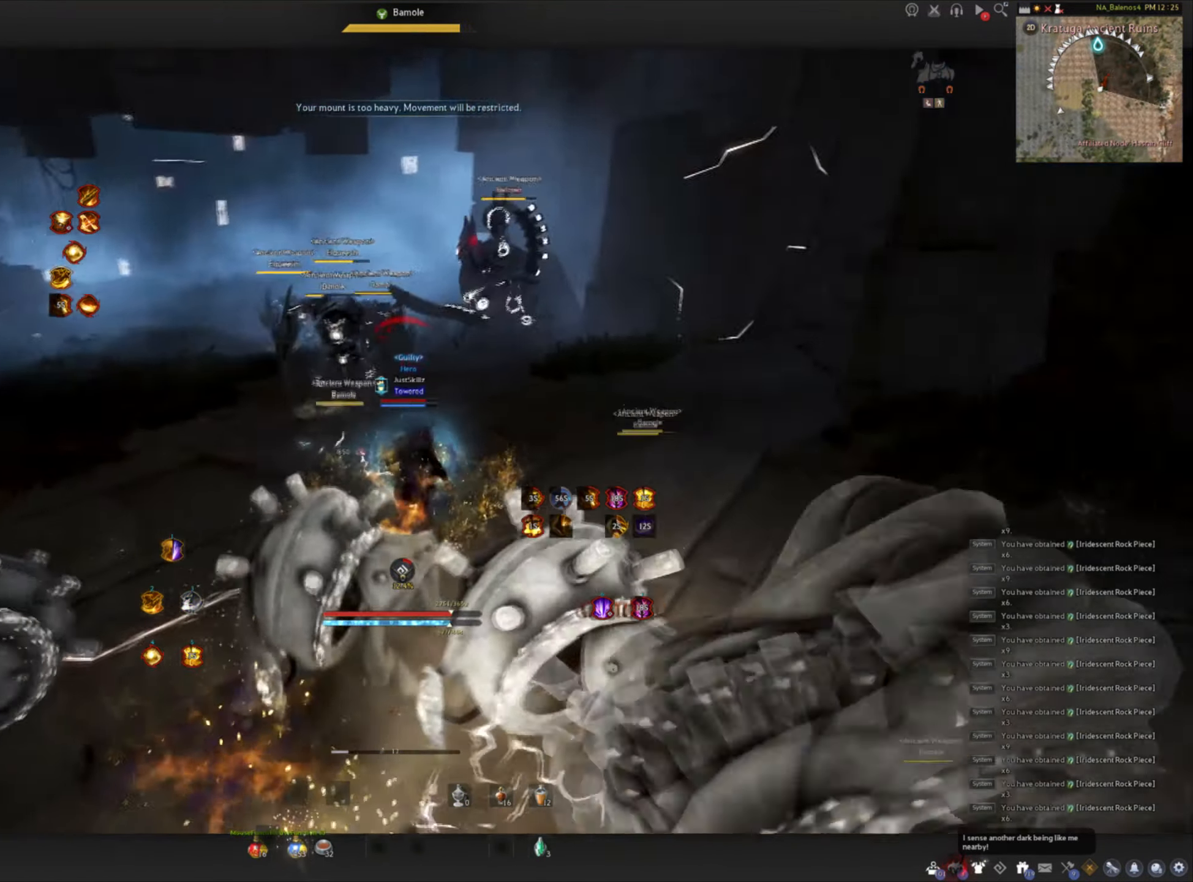
{"keys": ["shift"], "mouse": ["right"], "events": [[33, "shift", "down"], [66, "mouse_right", "up"], [100, "mouse_right", "down"]]}
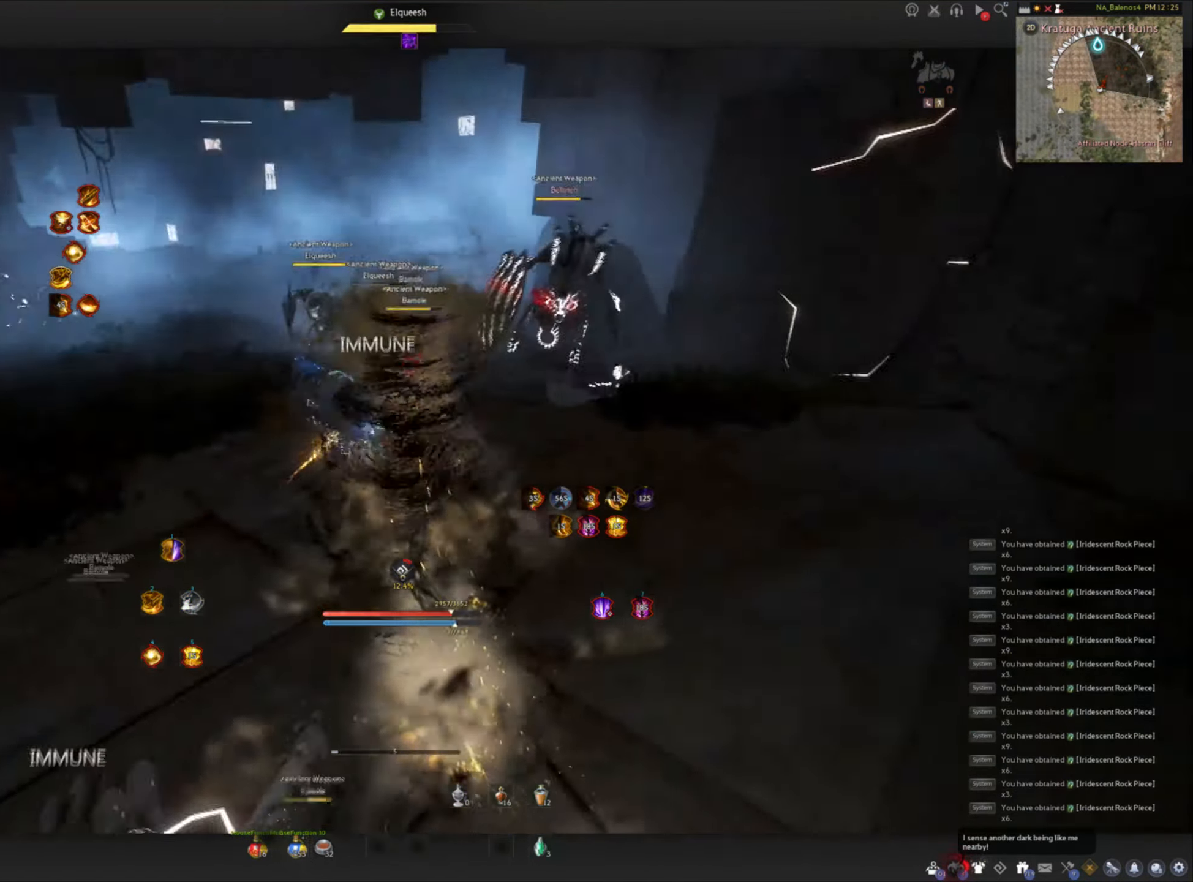
{"keys": ["a", "shift"], "mouse": [], "events": [[33, "mouse_right", "up"], [33, "shift", "up"], [350, "shift", "down"], [366, "a", "down"]]}
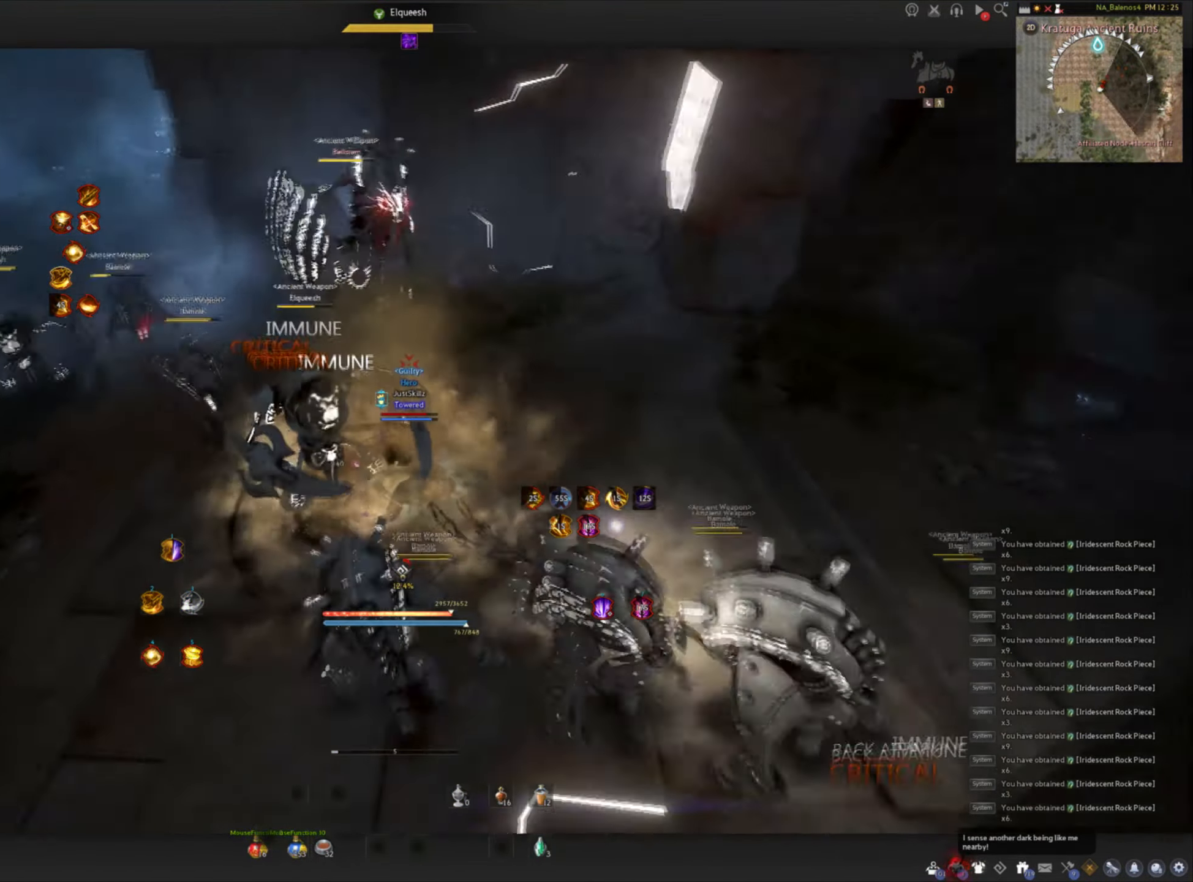
{"keys": ["a", "shift"], "mouse": [], "events": []}
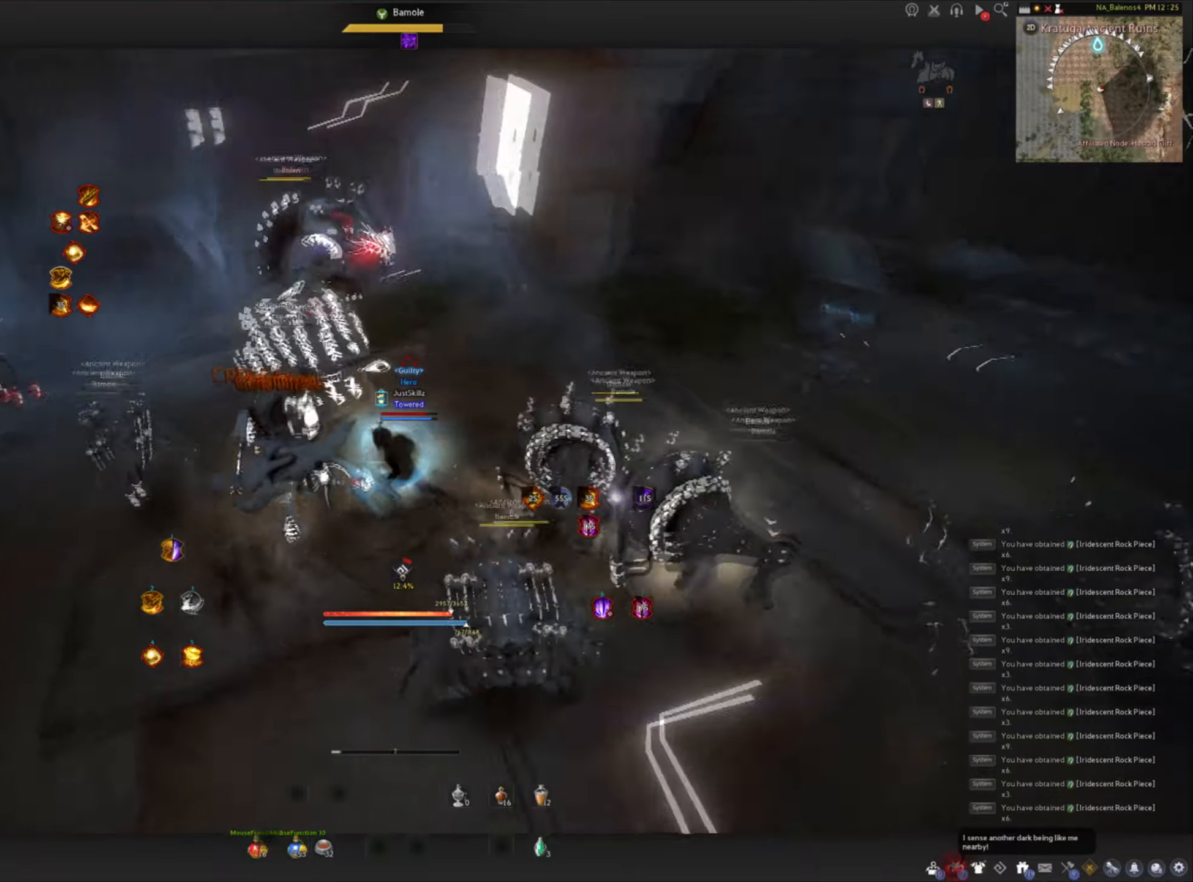
{"keys": [], "mouse": ["left"], "events": [[333, "shift", "up"], [383, "a", "up"], [483, "mouse_left", "down"]]}
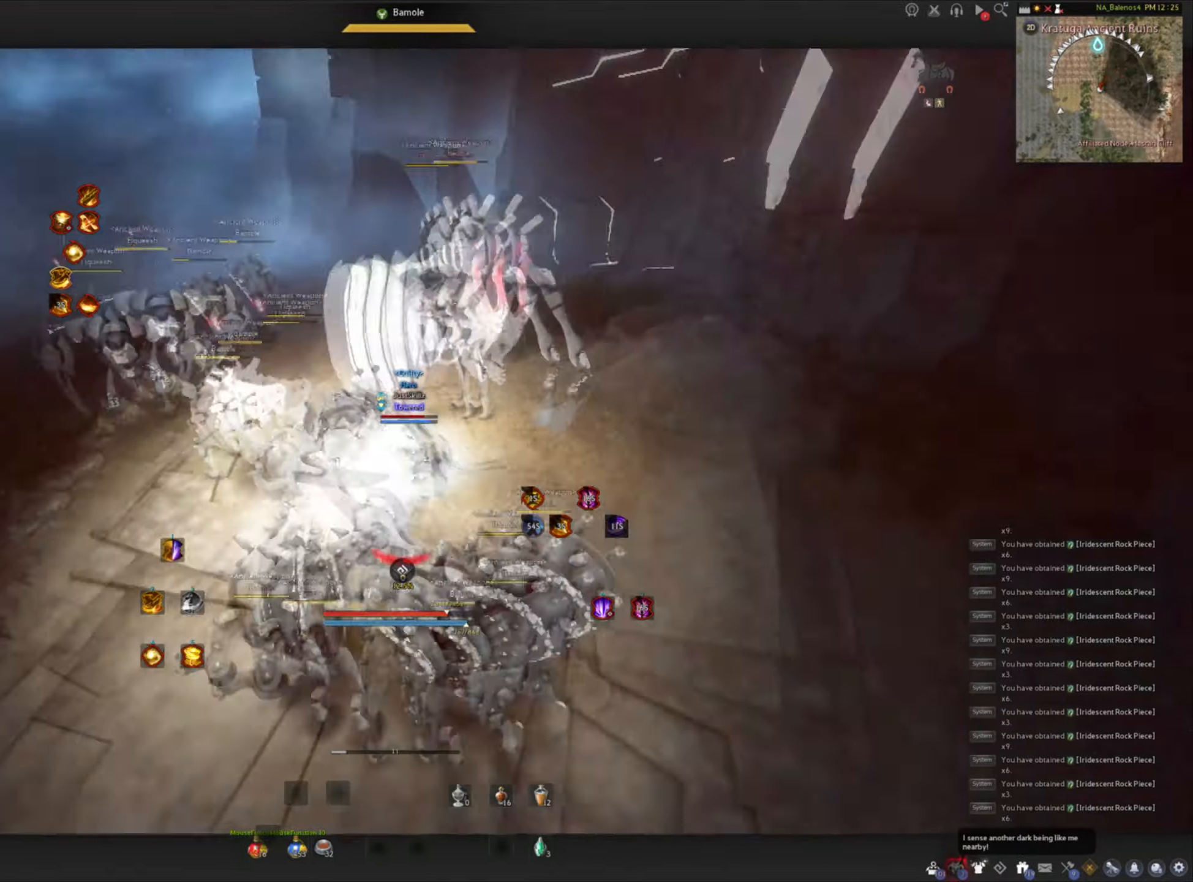
{"keys": [], "mouse": [], "events": [[167, "mouse_left", "up"]]}
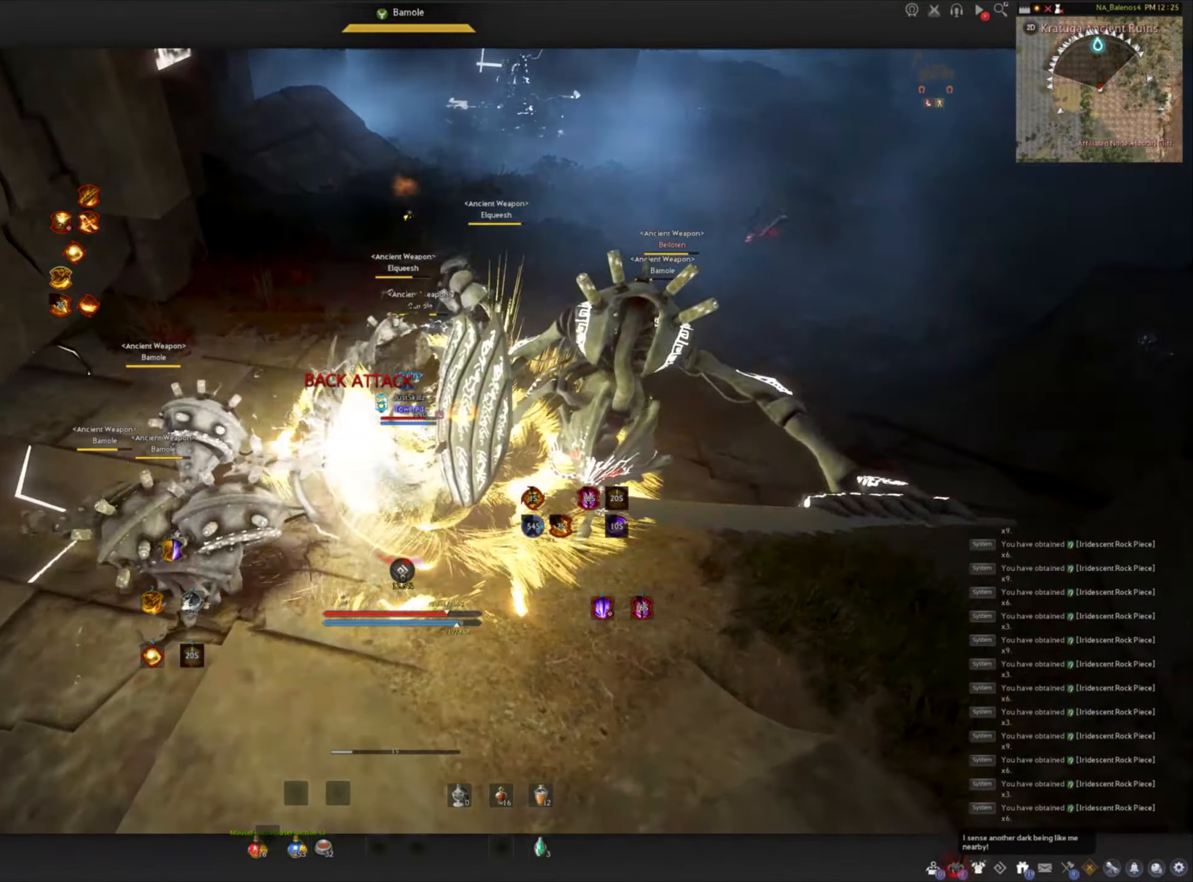
{"keys": ["d", "shift"], "mouse": [], "events": [[483, "d", "down"], [500, "shift", "down"]]}
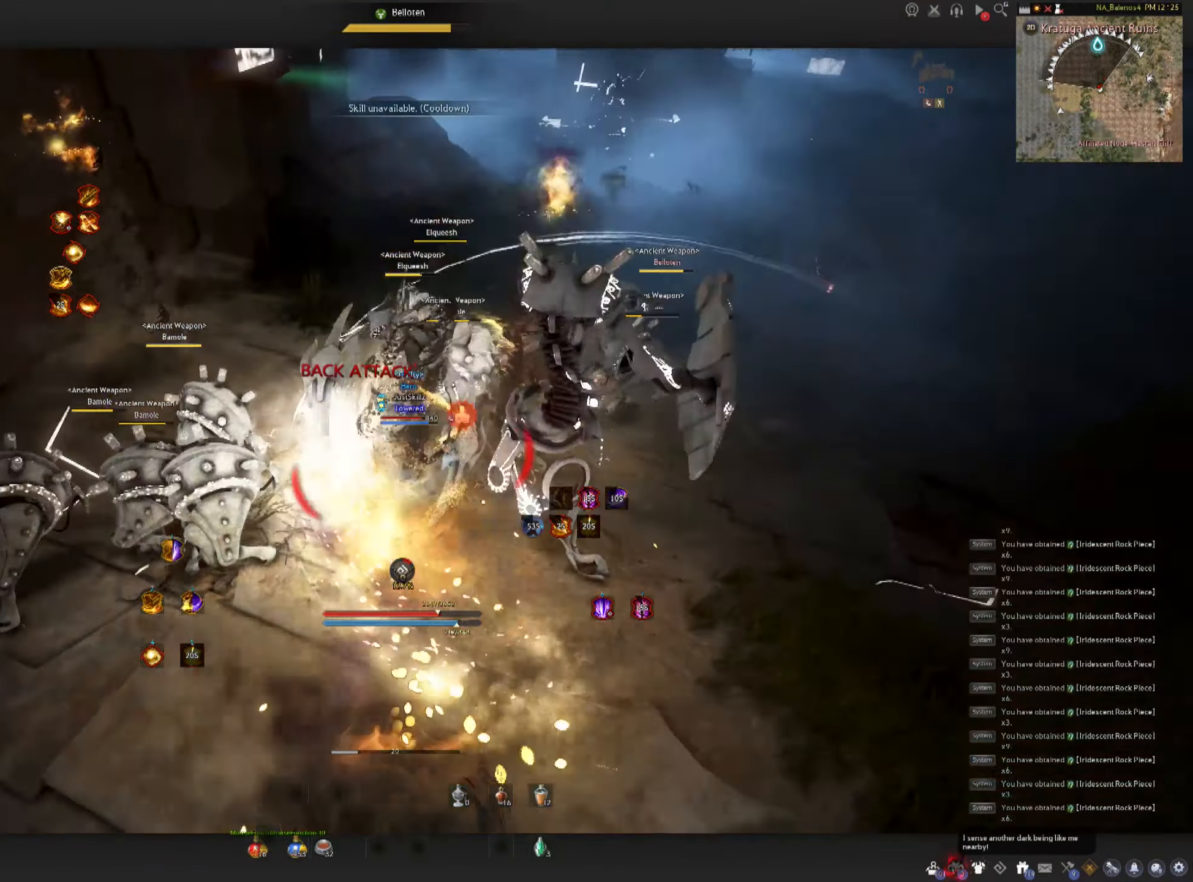
{"keys": ["shift"], "mouse": [], "events": [[333, "d", "up"]]}